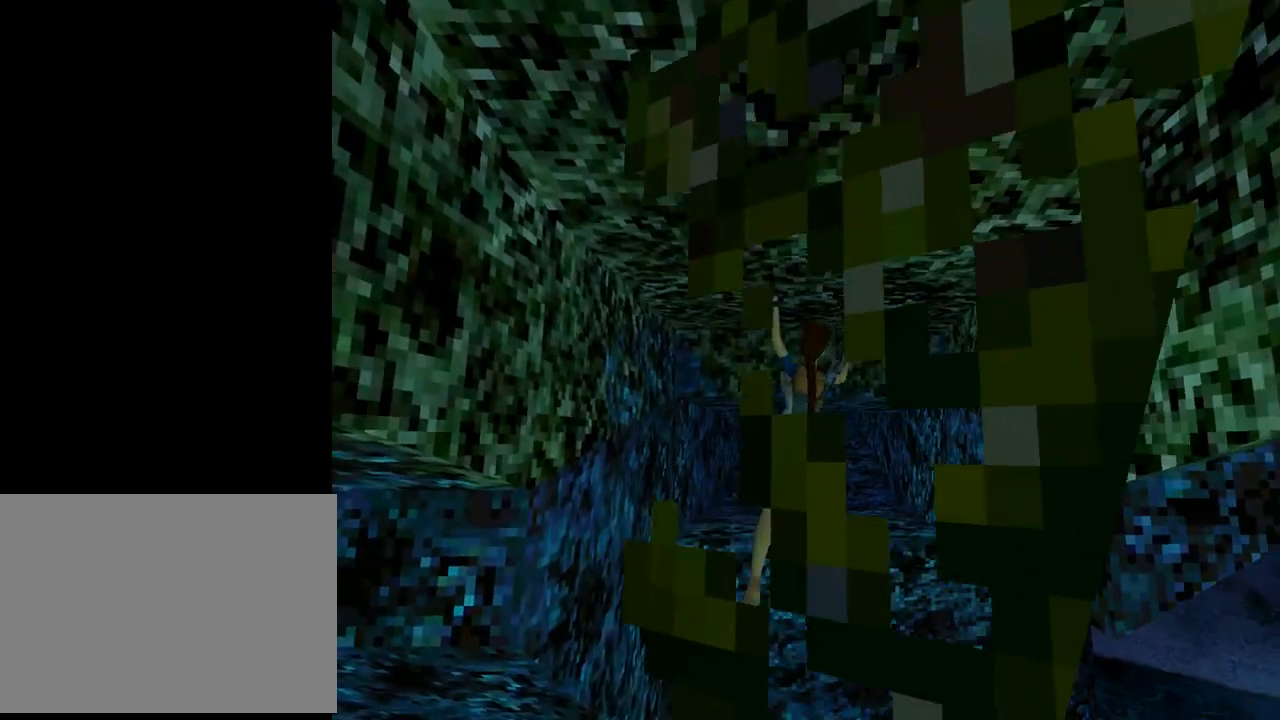
Gameplay with a controller (PlayStation layout); each line is a JSON object with the inputs held at the frame after it (dt_ms = milliseconds from this image to that frame). "events" lists button and stick changes between this image and that frame as [ms after this image, input, new state], when the widget could be followed in between. Not read: L2 R1 right_stick.
{"dt_ms": 500, "buttons": ["CROSS", "DPAD_UP"], "left_stick": "center", "events": [[433, "DPAD_LEFT", "down"], [500, "DPAD_LEFT", "up"]]}
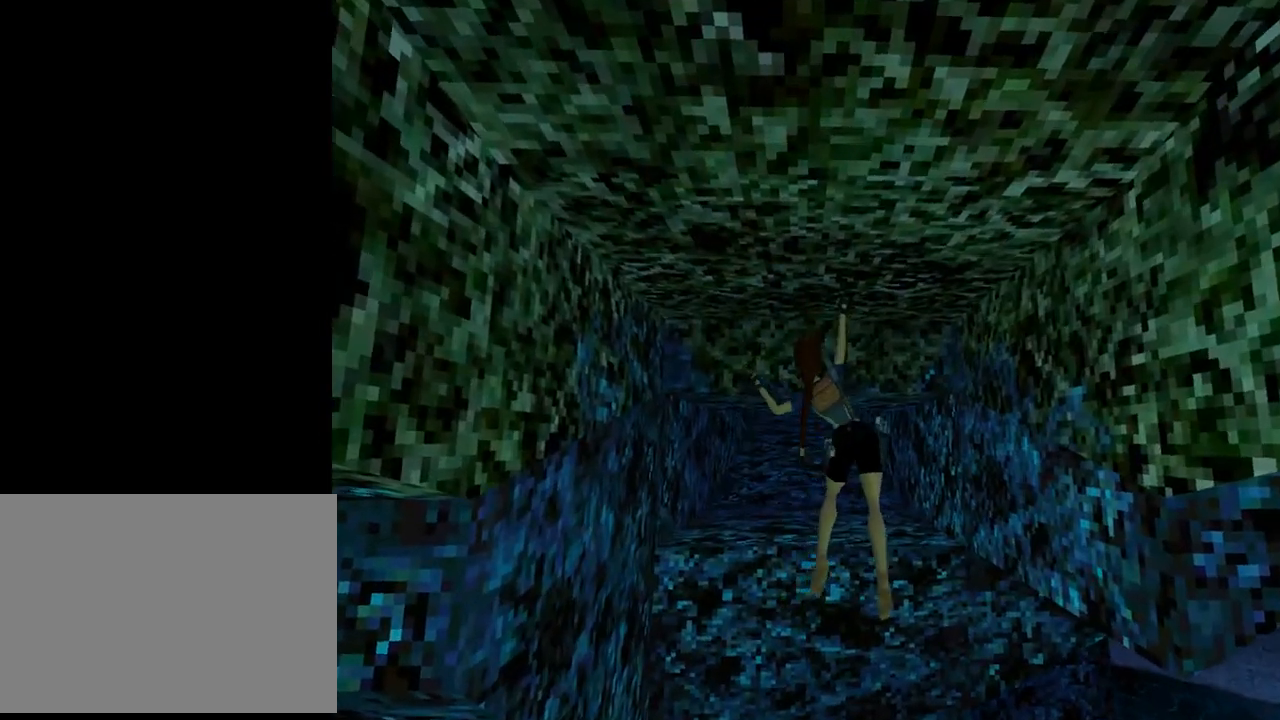
{"dt_ms": 500, "buttons": ["CROSS", "DPAD_UP"], "left_stick": "center", "events": []}
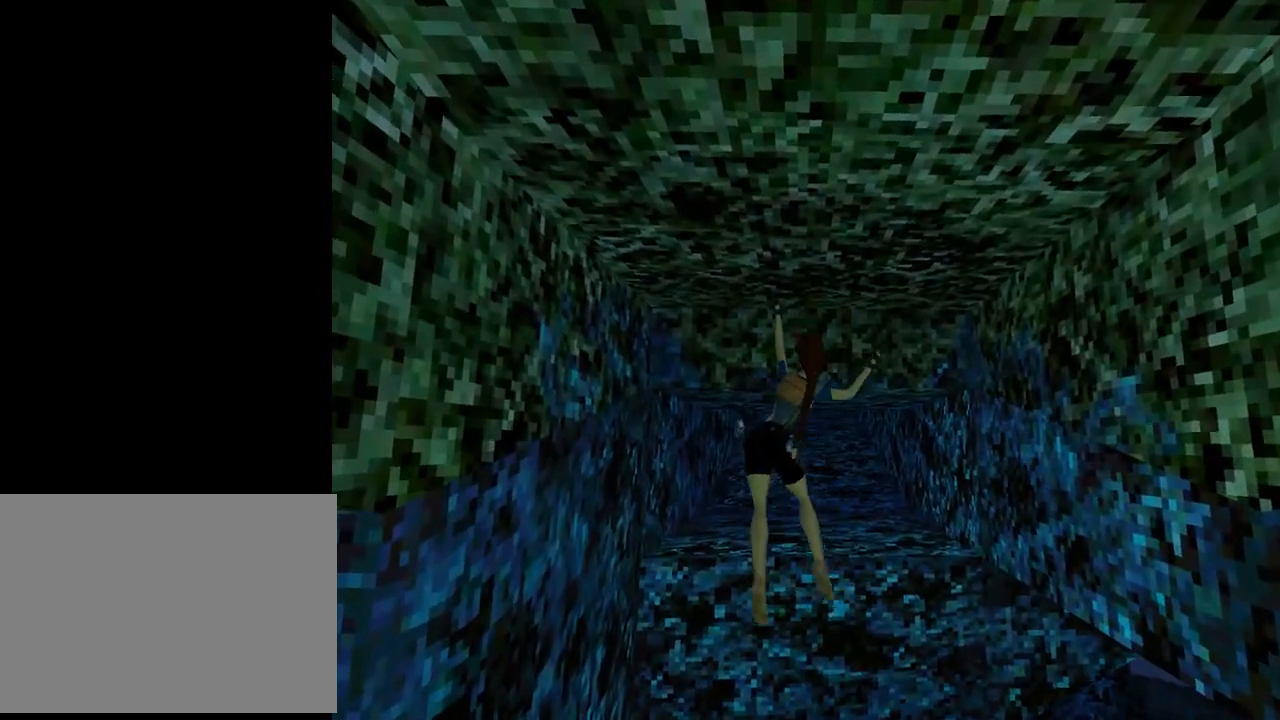
{"dt_ms": 500, "buttons": ["CROSS", "DPAD_UP"], "left_stick": "center", "events": [[267, "DPAD_LEFT", "down"], [300, "DPAD_LEFT", "up"]]}
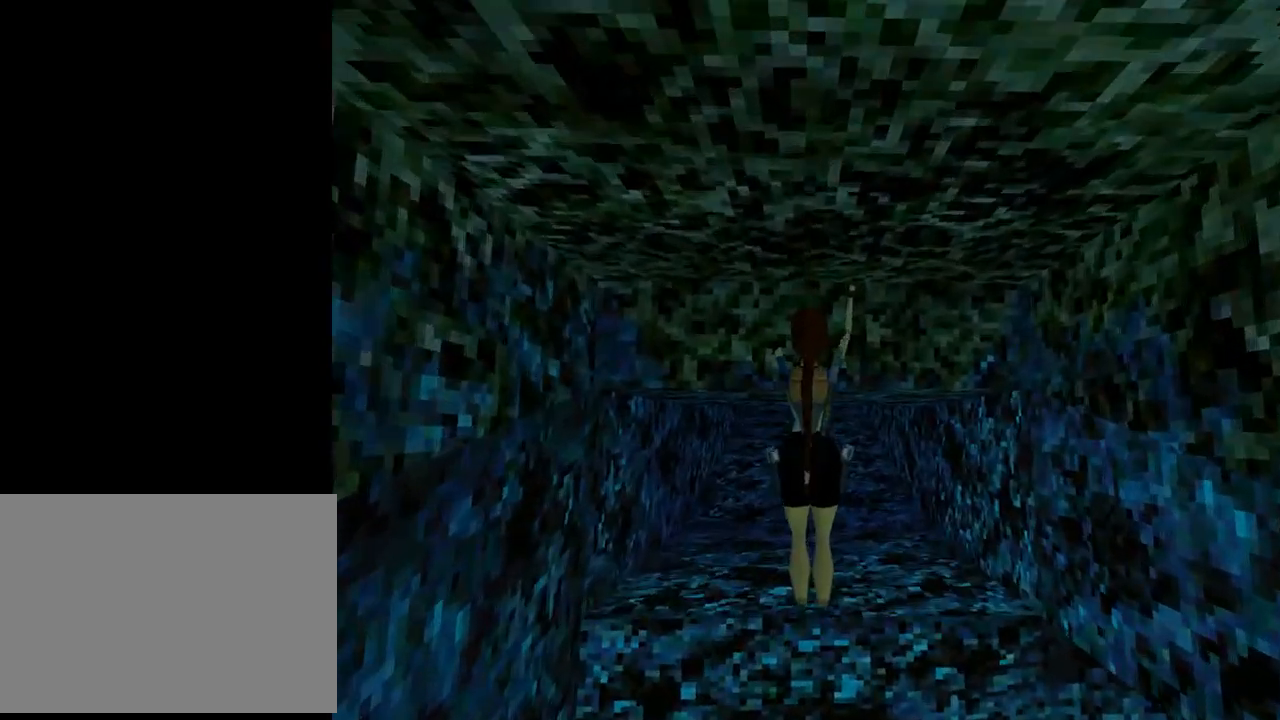
{"dt_ms": 500, "buttons": ["CROSS"], "left_stick": "center", "events": [[500, "DPAD_UP", "up"]]}
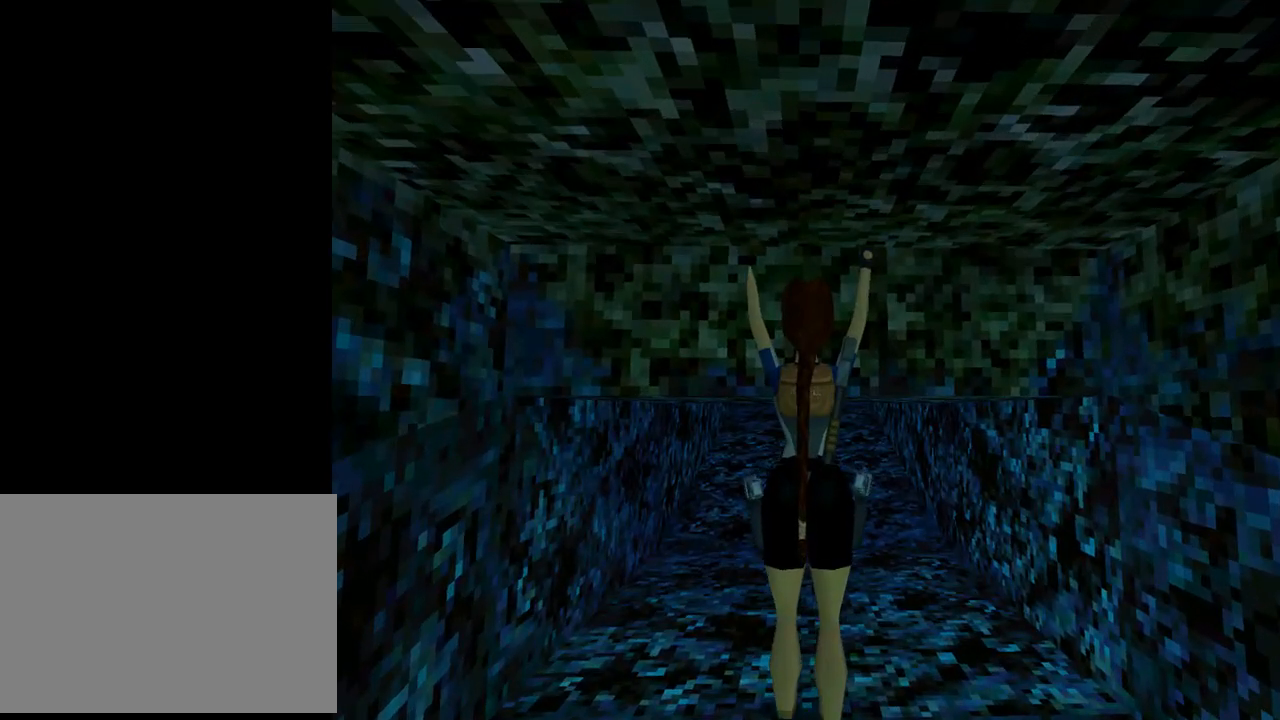
{"dt_ms": 500, "buttons": ["CROSS"], "left_stick": "center", "events": [[233, "CROSS", "up"], [400, "CROSS", "down"]]}
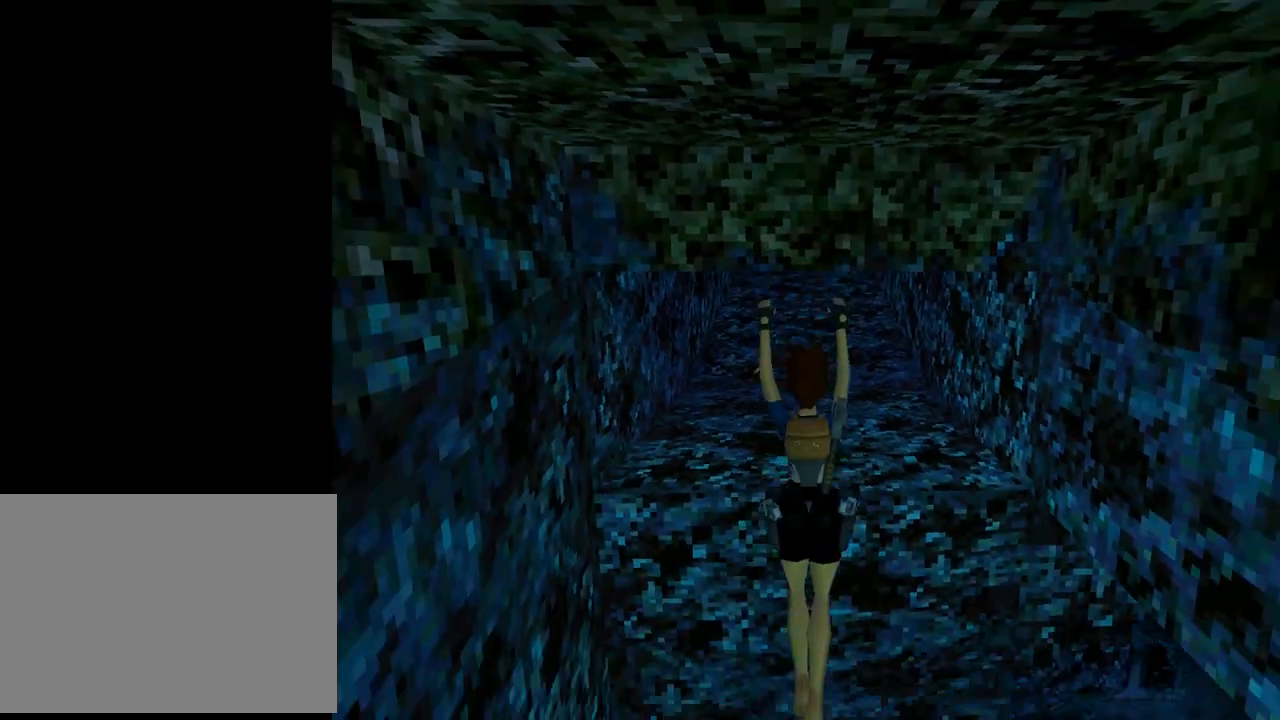
{"dt_ms": 1000, "buttons": ["CROSS", "DPAD_UP"], "left_stick": "center"}
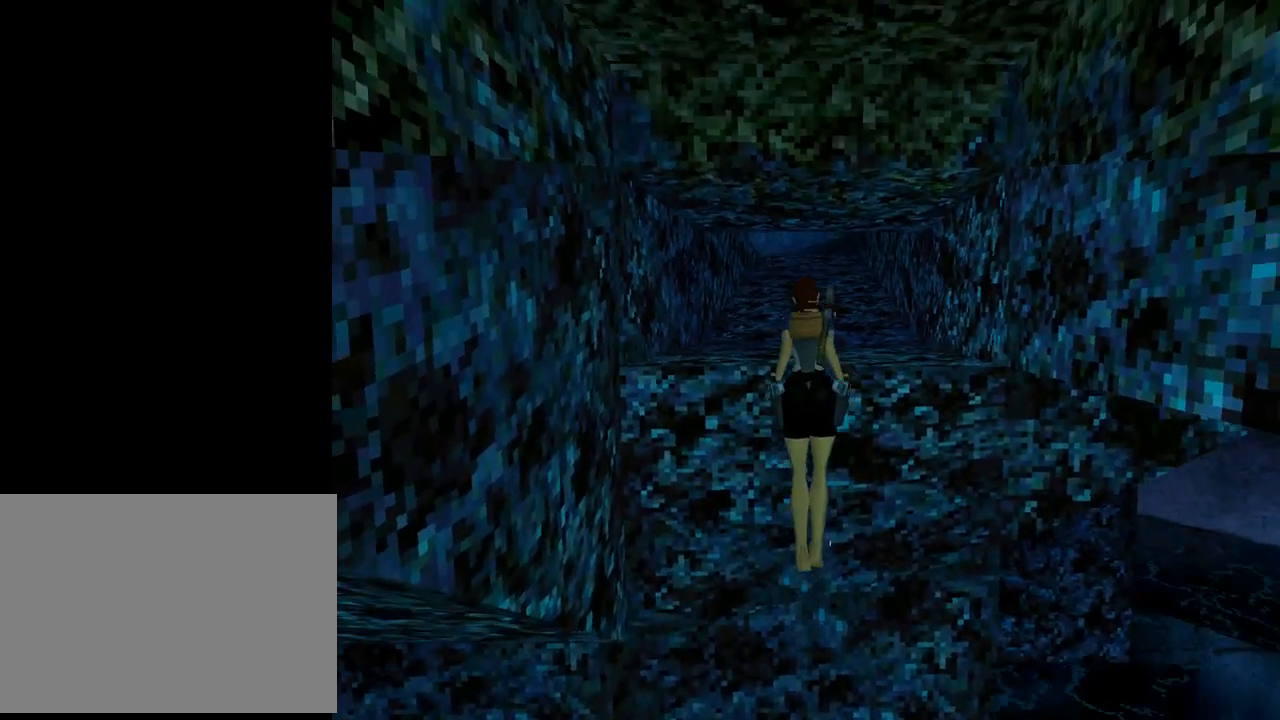
{"dt_ms": 500, "buttons": ["CROSS", "DPAD_UP"], "left_stick": "center", "events": []}
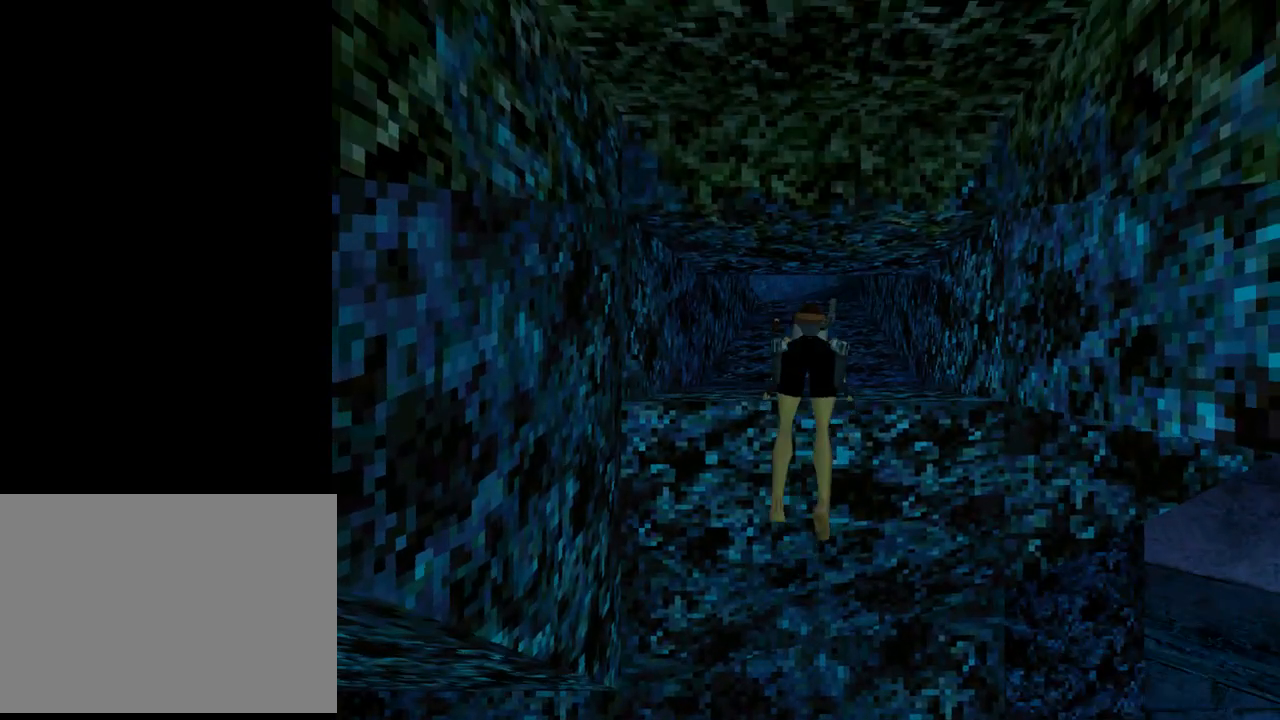
{"dt_ms": 500, "buttons": ["DPAD_UP"], "left_stick": "center", "events": [[233, "CROSS", "up"]]}
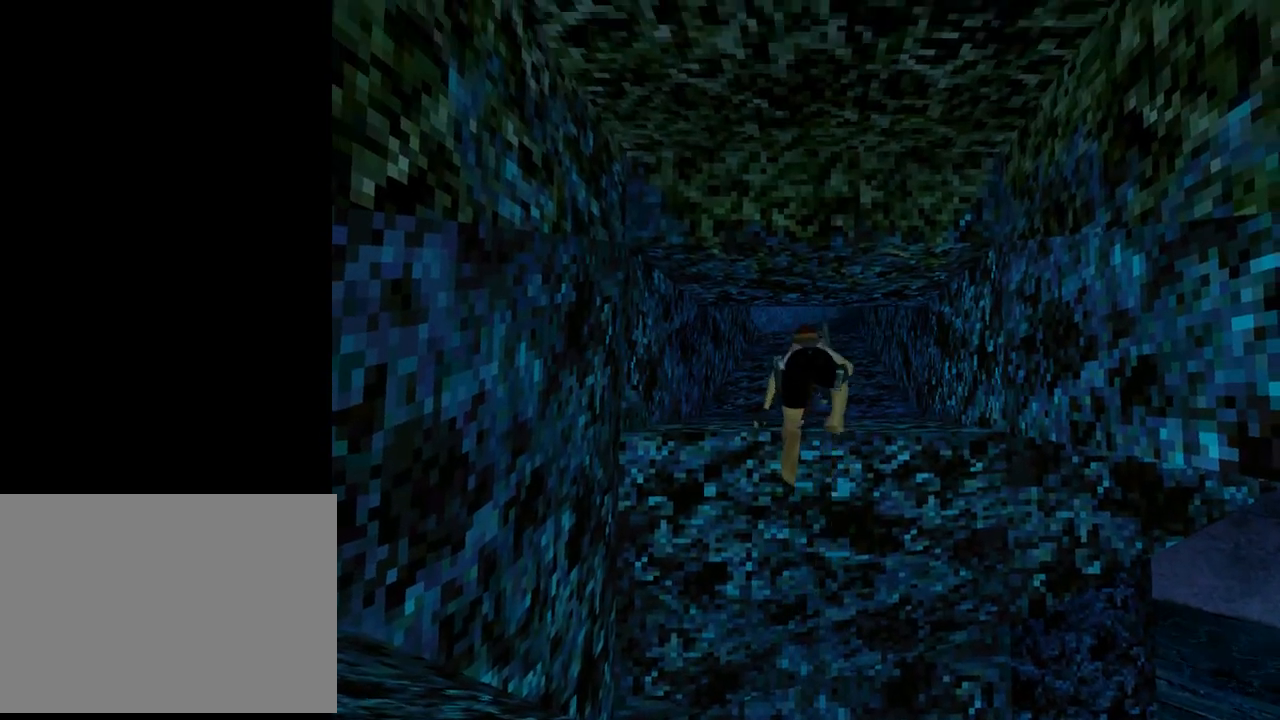
{"dt_ms": 500, "buttons": ["DPAD_UP"], "left_stick": "center", "events": []}
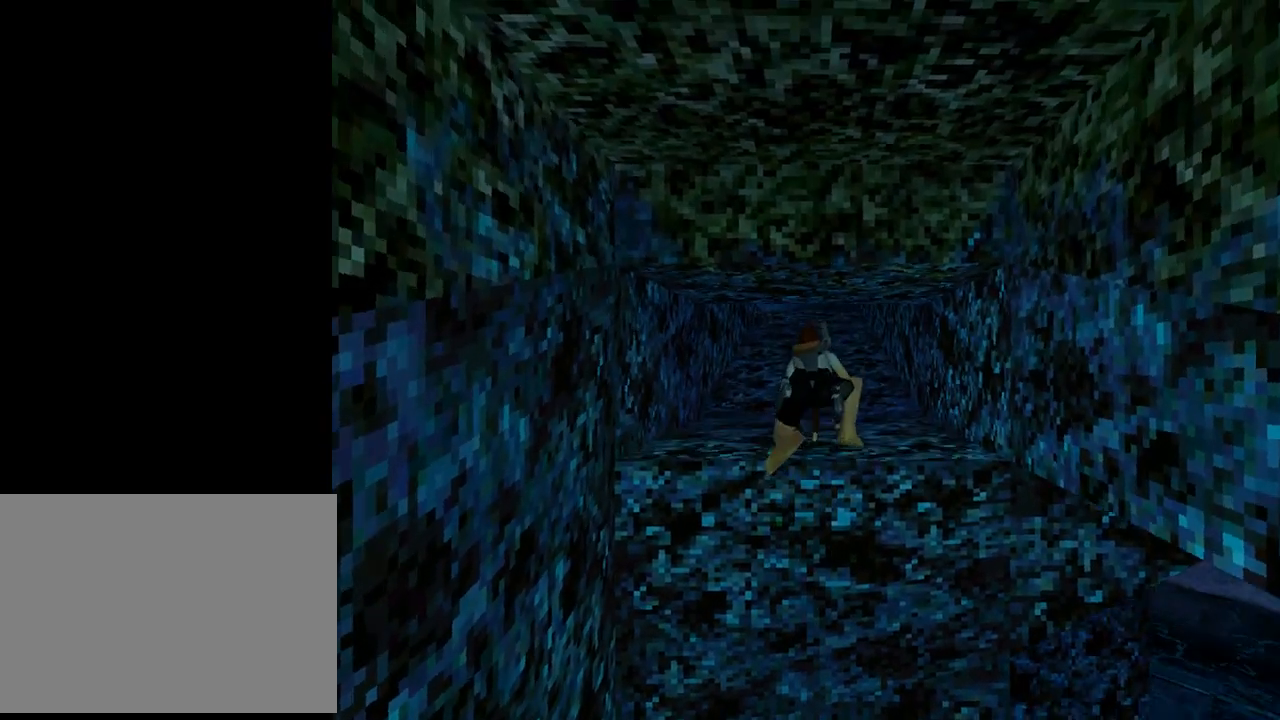
{"dt_ms": 500, "buttons": ["DPAD_UP"], "left_stick": "center", "events": []}
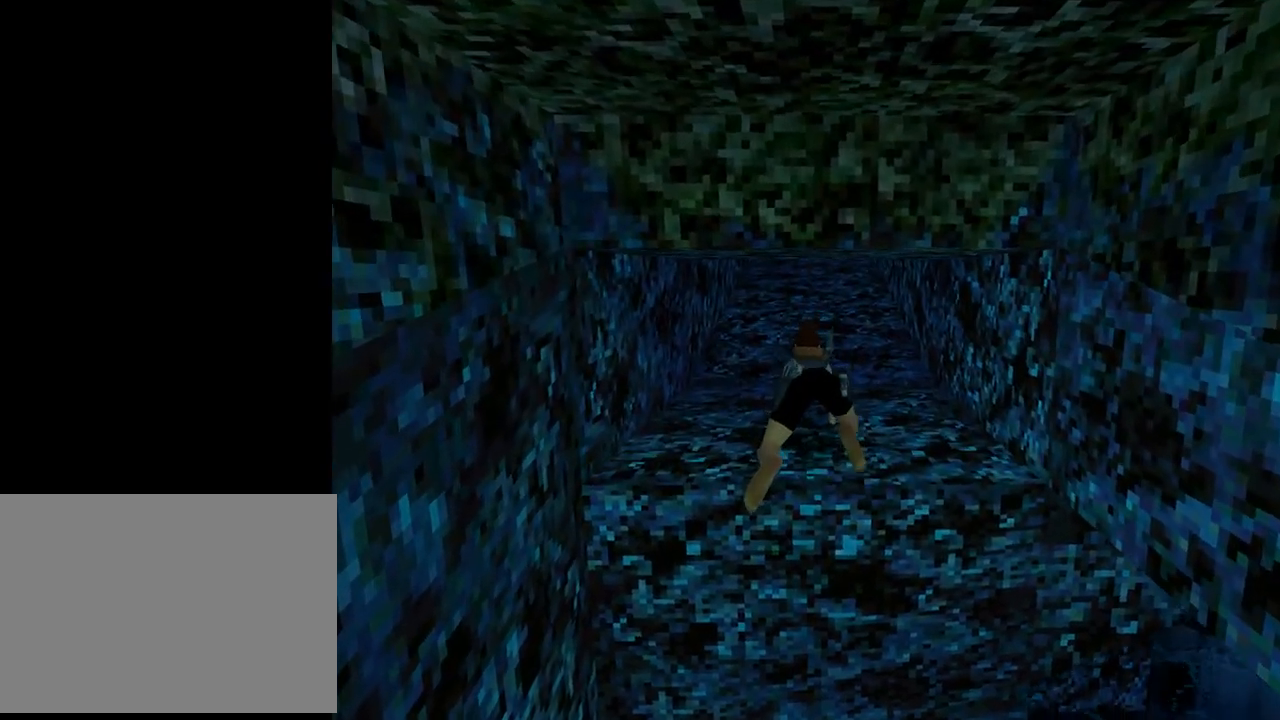
{"dt_ms": 500, "buttons": ["DPAD_UP"], "left_stick": "center", "events": []}
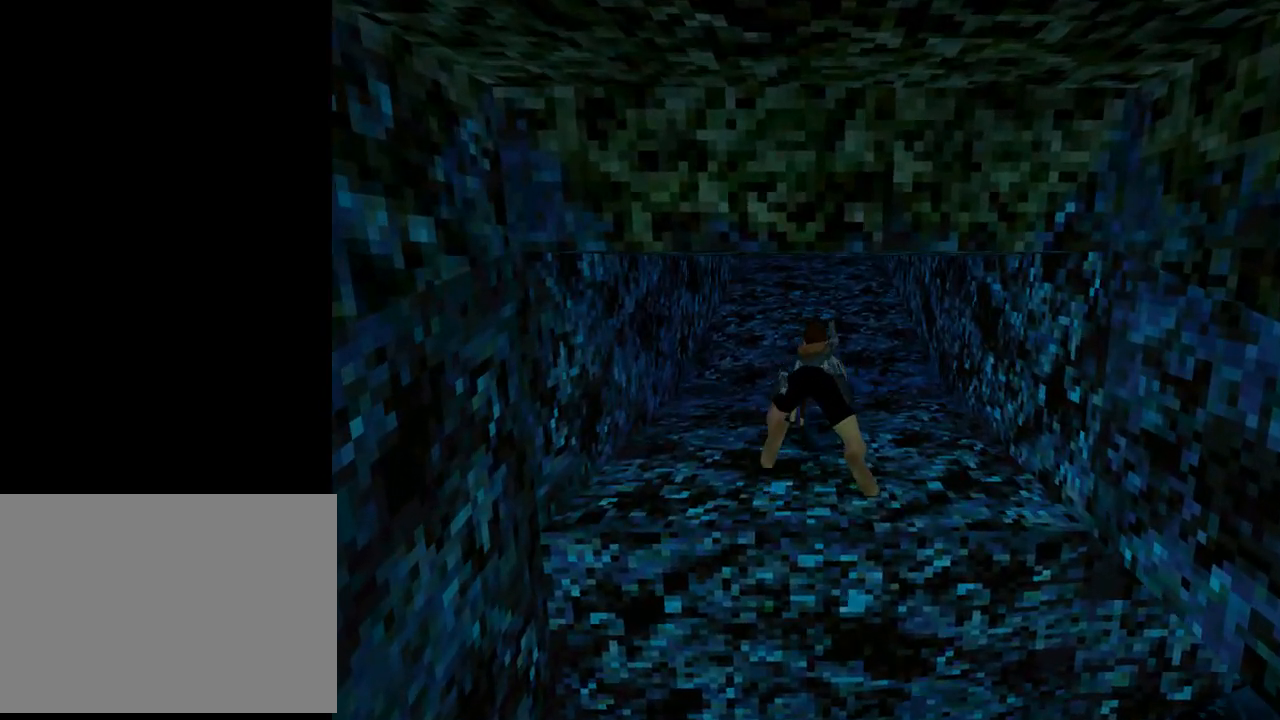
{"dt_ms": 500, "buttons": ["DPAD_UP"], "left_stick": "center", "events": []}
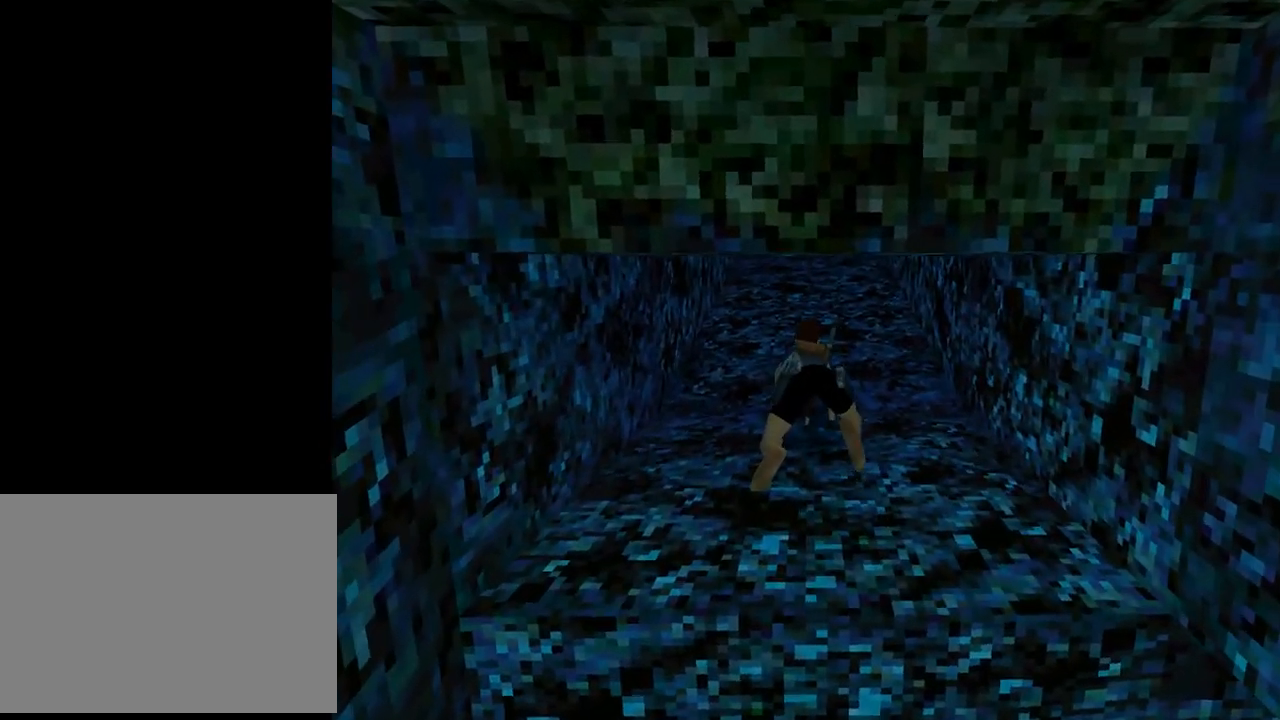
{"dt_ms": 500, "buttons": ["DPAD_UP"], "left_stick": "center", "events": []}
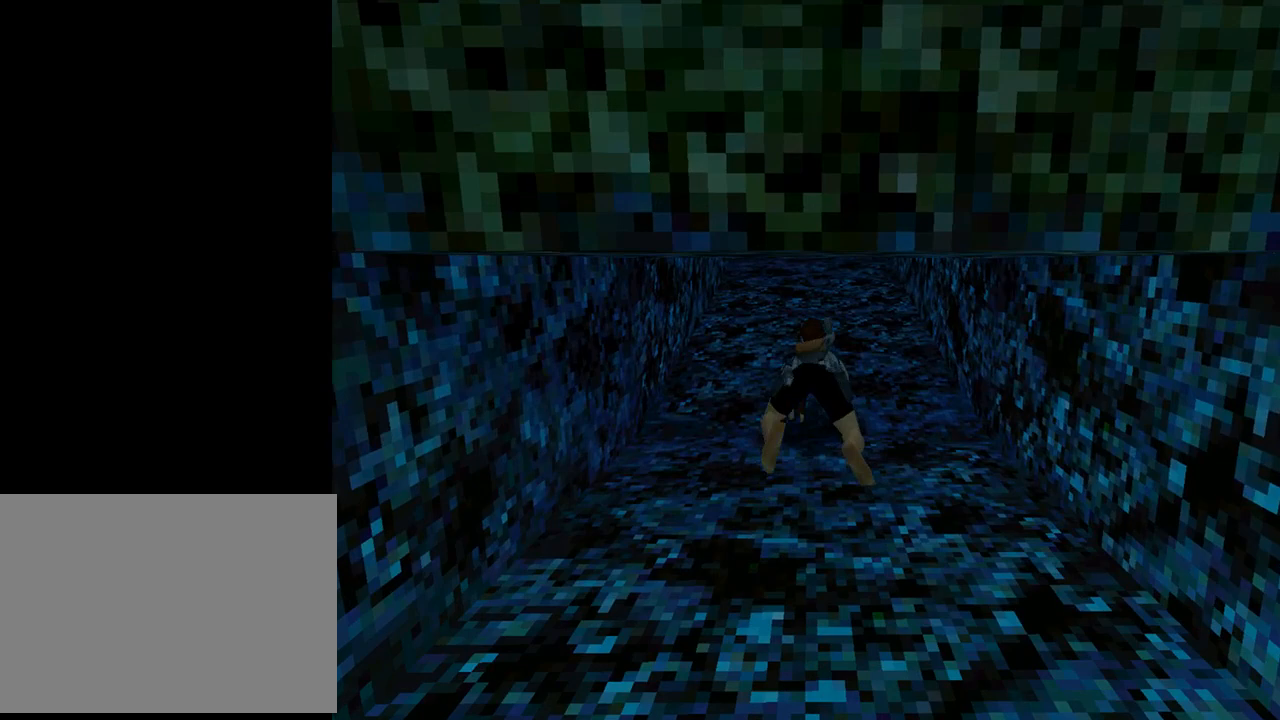
{"dt_ms": 500, "buttons": ["DPAD_UP"], "left_stick": "center", "events": []}
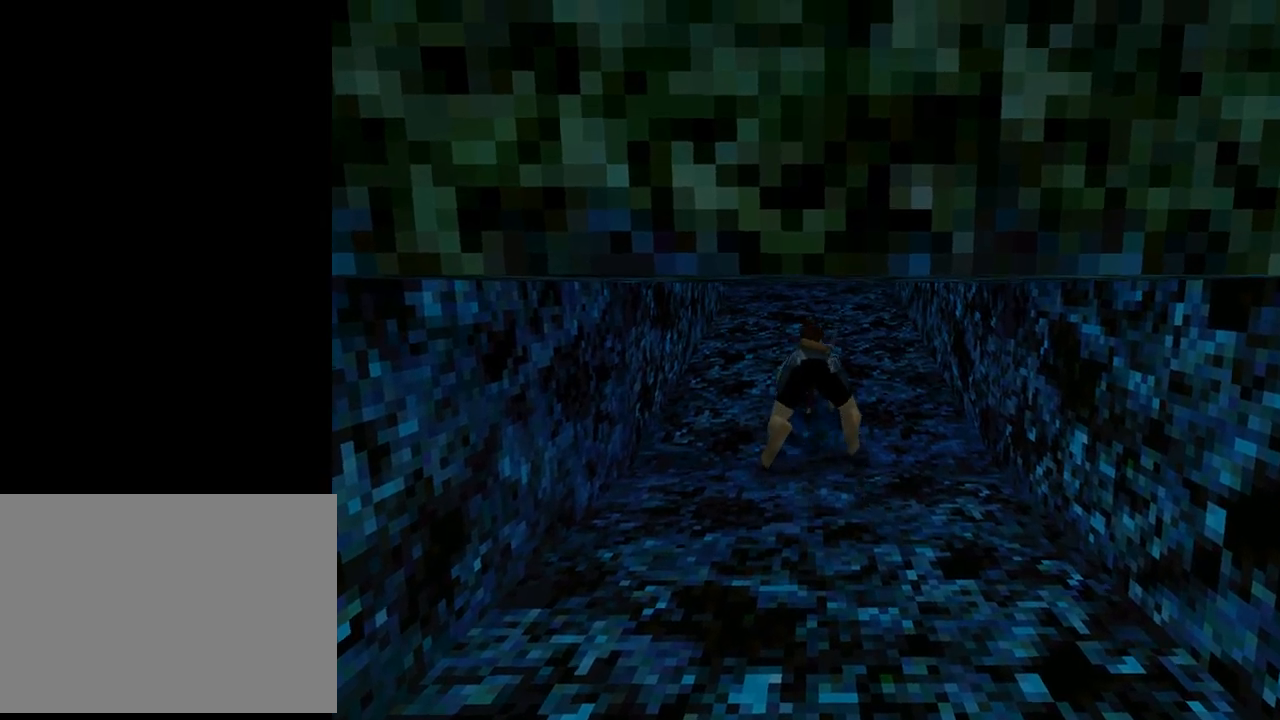
{"dt_ms": 500, "buttons": ["DPAD_UP"], "left_stick": "center", "events": []}
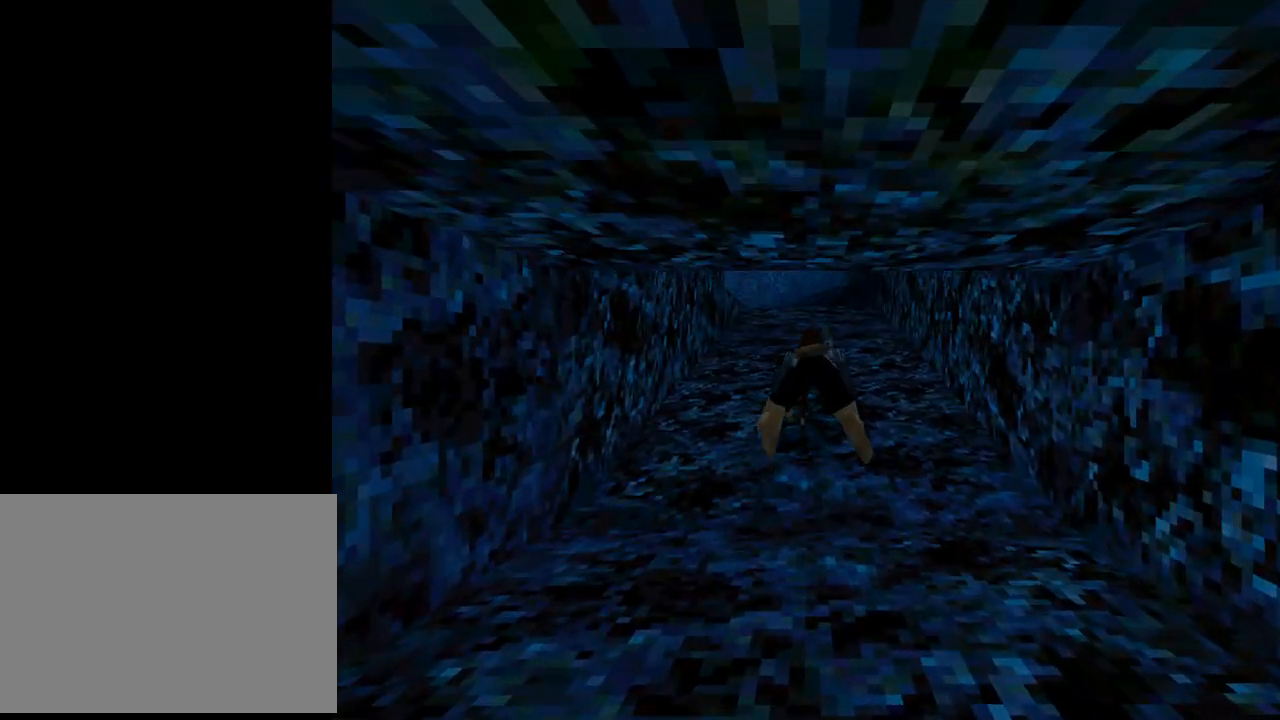
{"dt_ms": 500, "buttons": ["DPAD_UP"], "left_stick": "center", "events": []}
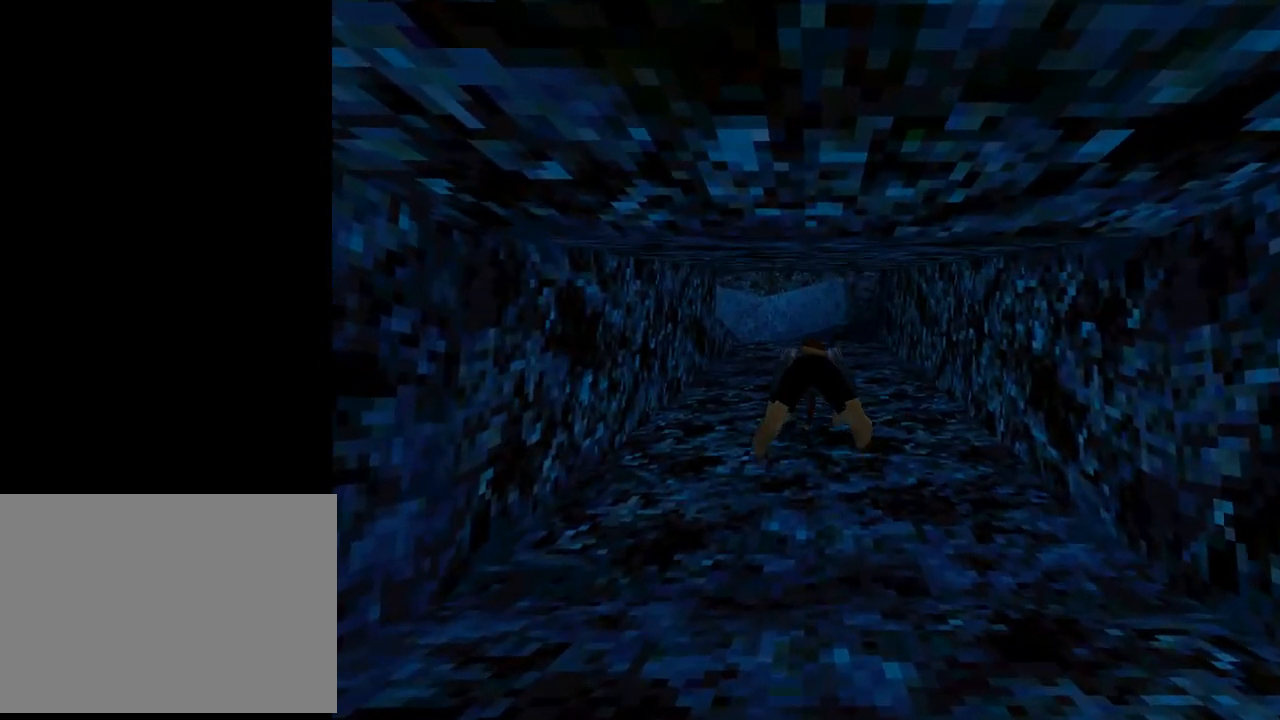
{"dt_ms": 500, "buttons": ["DPAD_UP"], "left_stick": "center", "events": []}
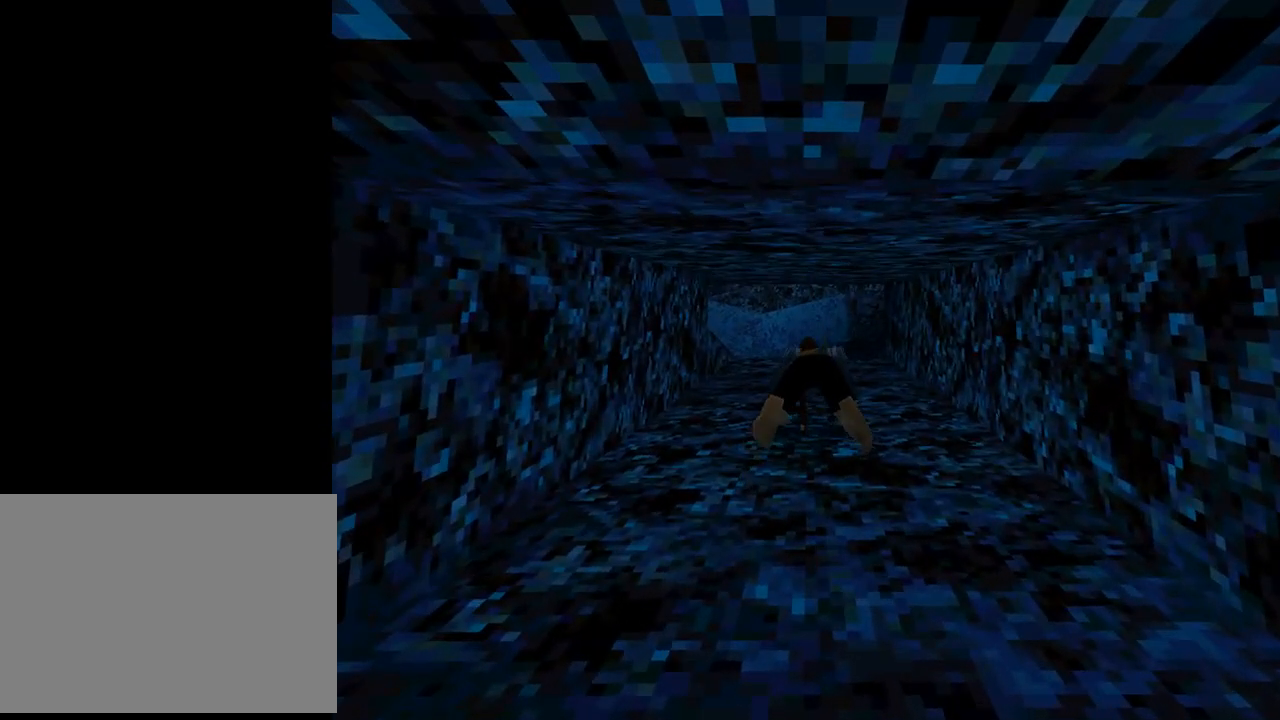
{"dt_ms": 500, "buttons": ["DPAD_UP"], "left_stick": "center", "events": []}
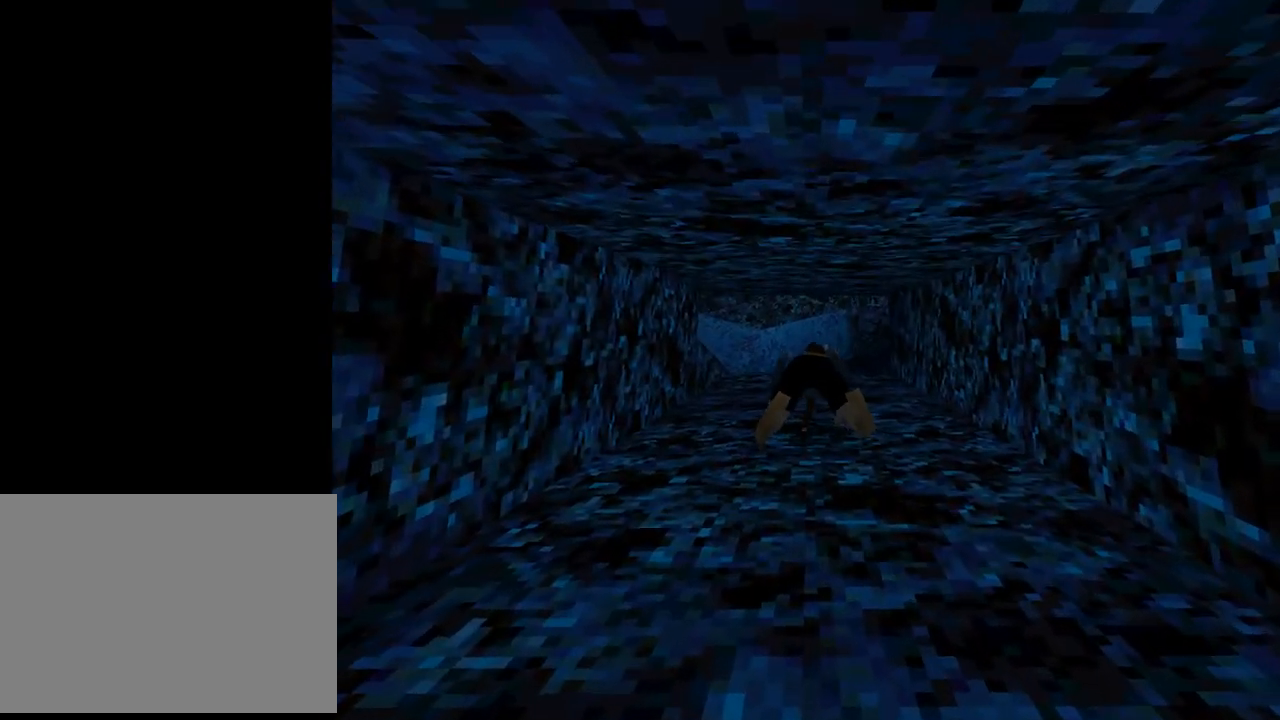
{"dt_ms": 500, "buttons": ["DPAD_UP"], "left_stick": "center", "events": []}
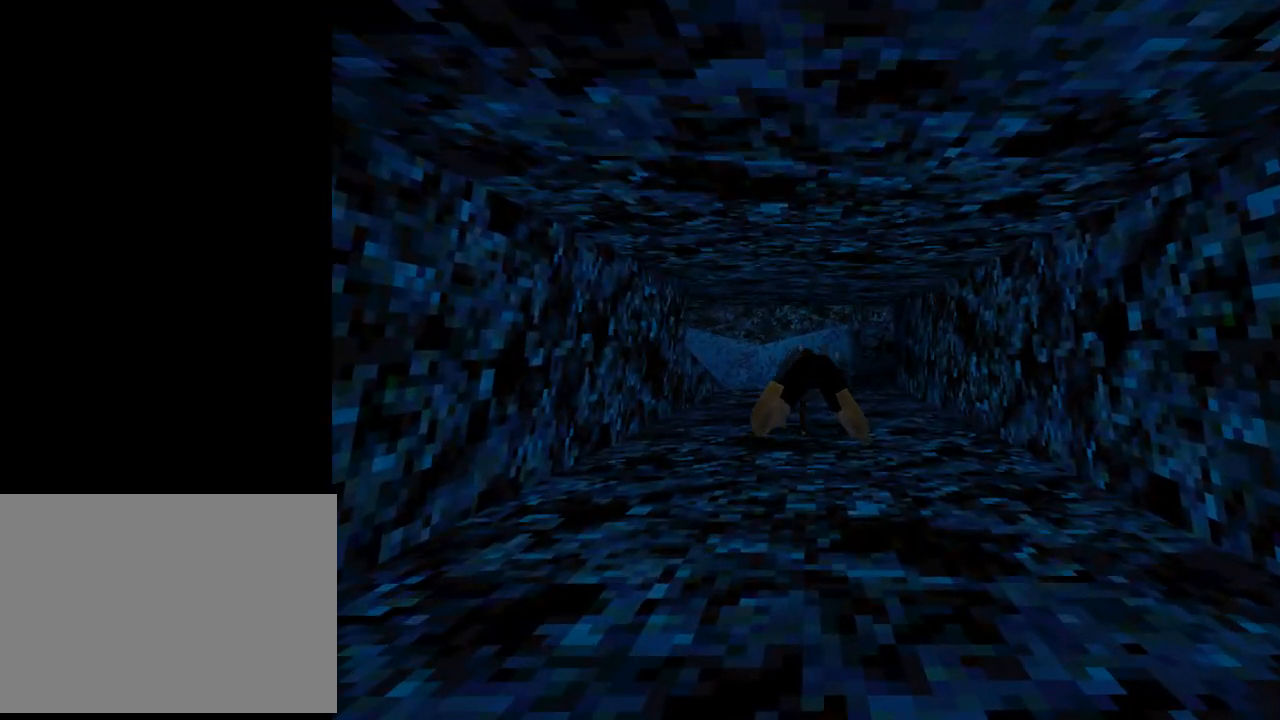
{"dt_ms": 500, "buttons": ["DPAD_UP"], "left_stick": "center", "events": []}
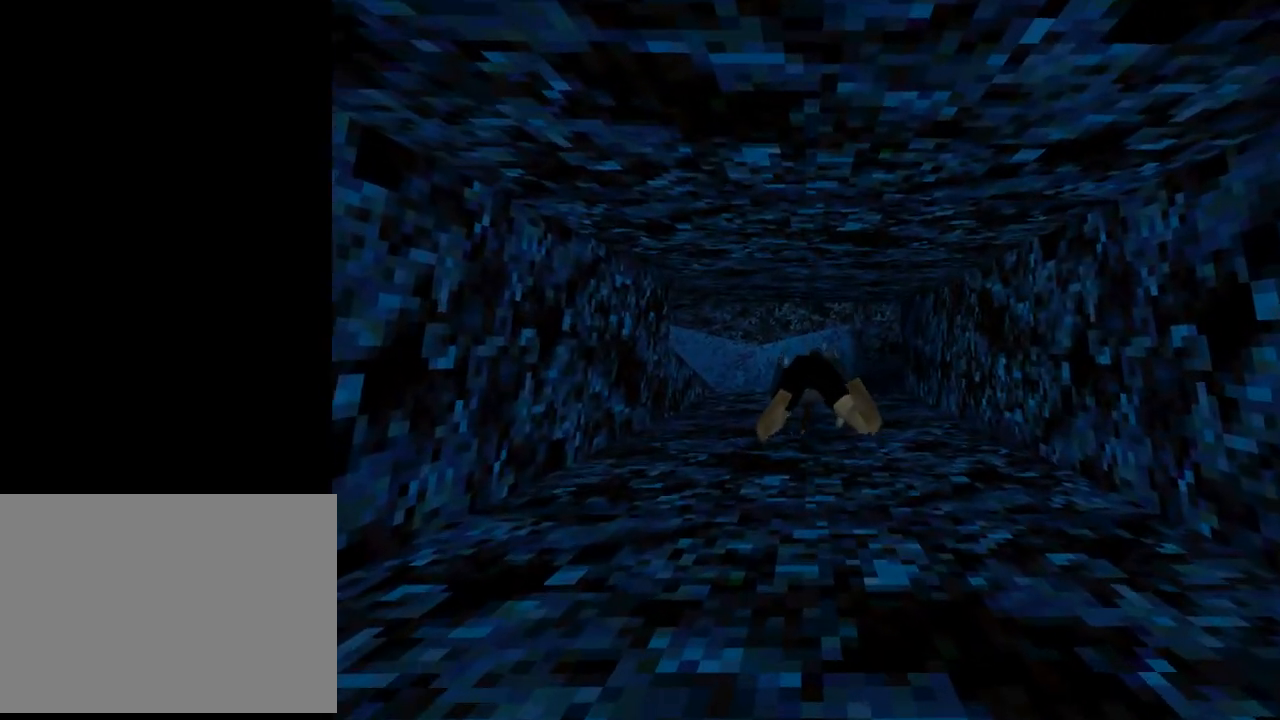
{"dt_ms": 500, "buttons": ["DPAD_UP"], "left_stick": "center", "events": []}
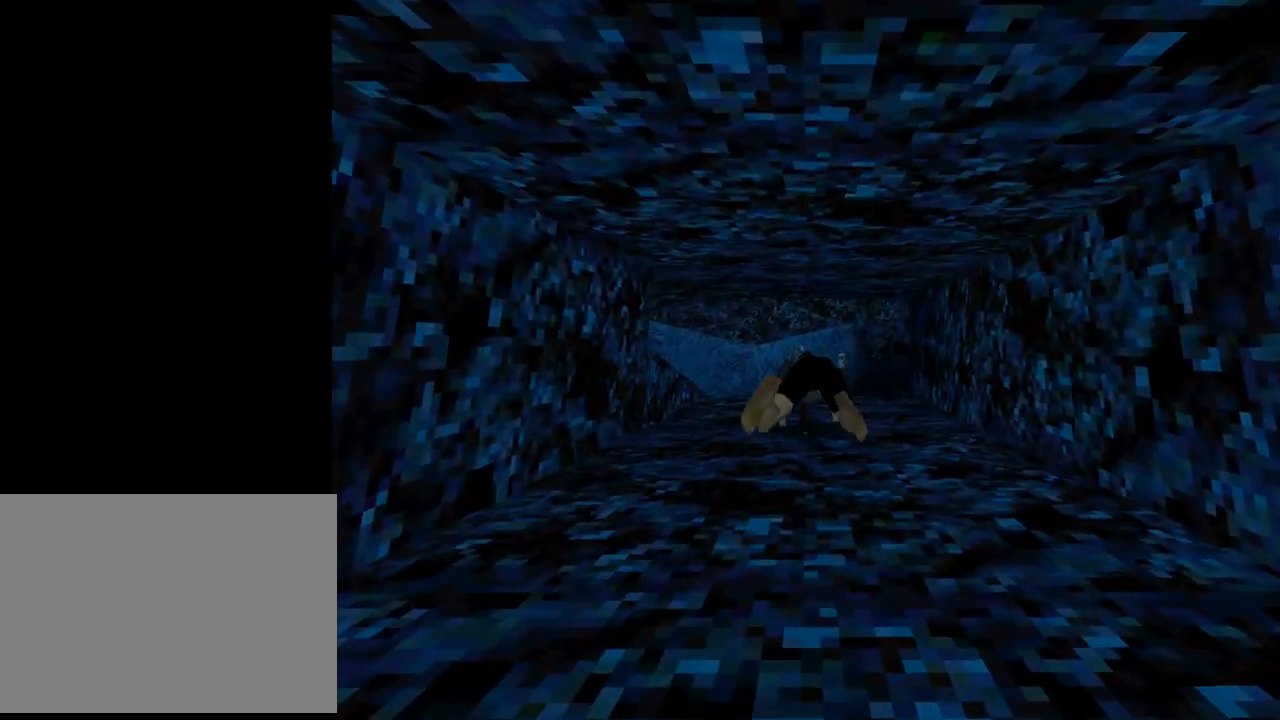
{"dt_ms": 500, "buttons": ["DPAD_UP"], "left_stick": "center", "events": []}
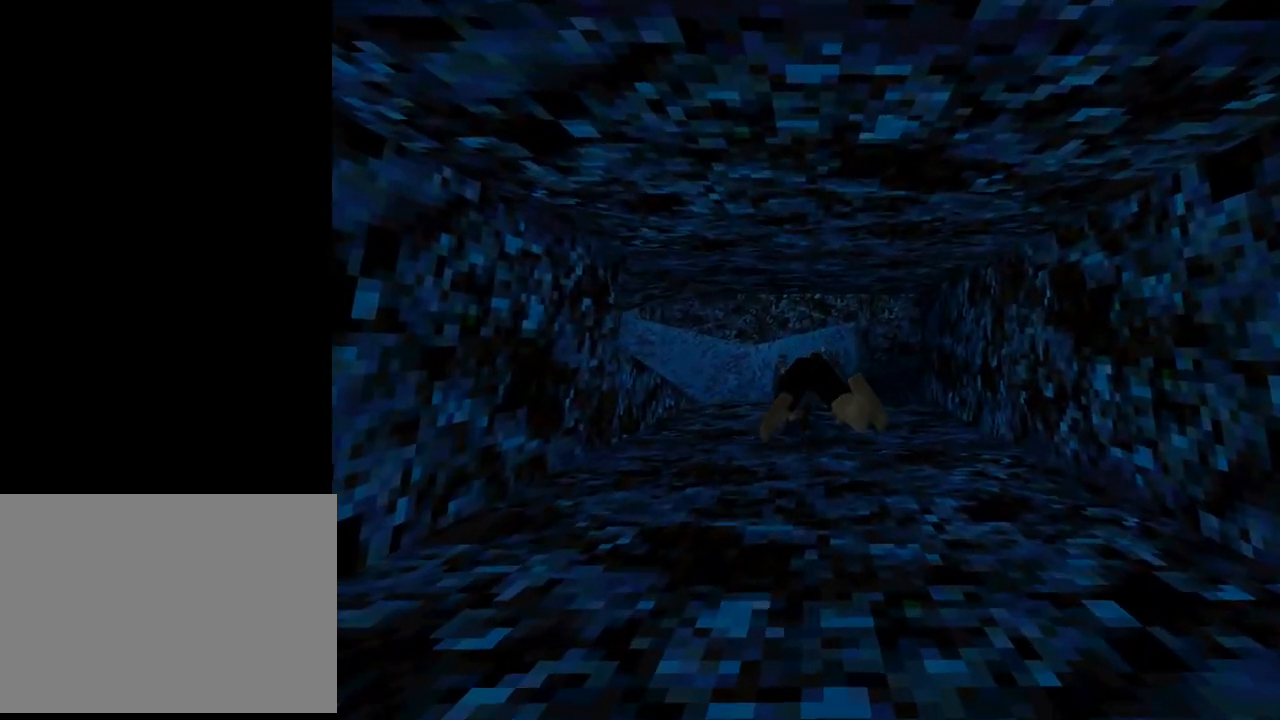
{"dt_ms": 500, "buttons": ["DPAD_UP"], "left_stick": "center", "events": []}
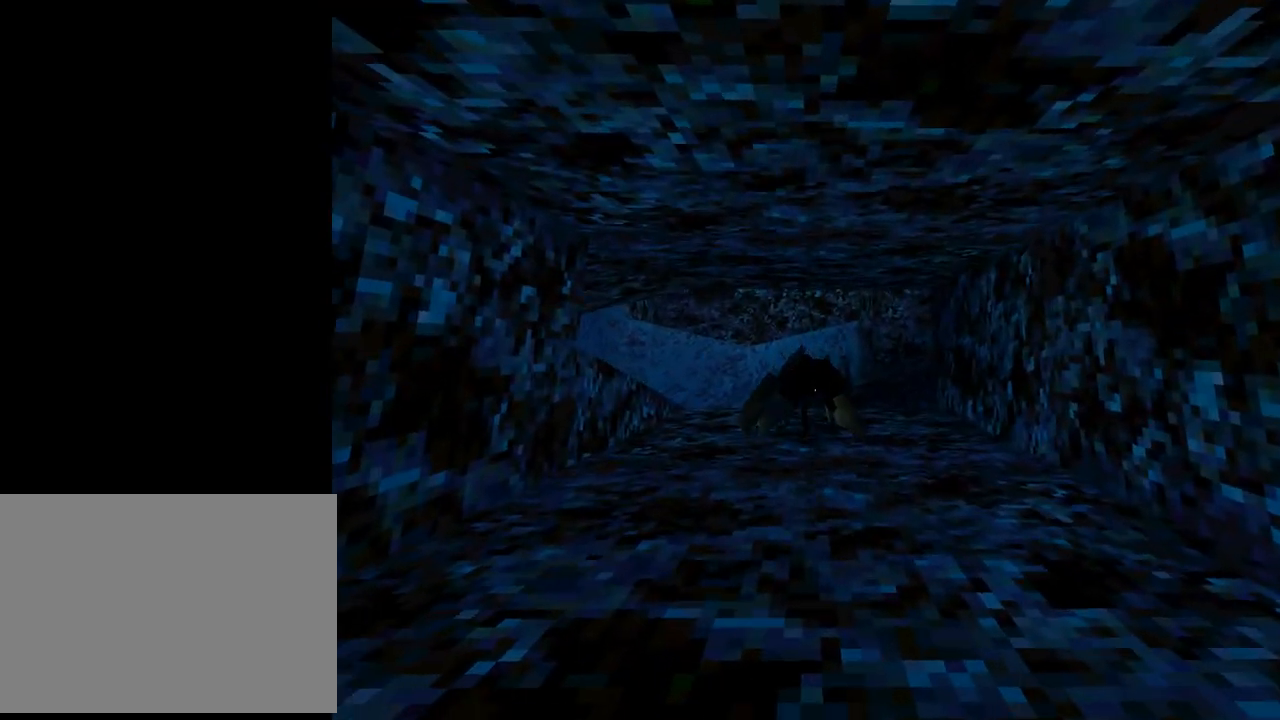
{"dt_ms": 500, "buttons": ["DPAD_UP"], "left_stick": "center", "events": []}
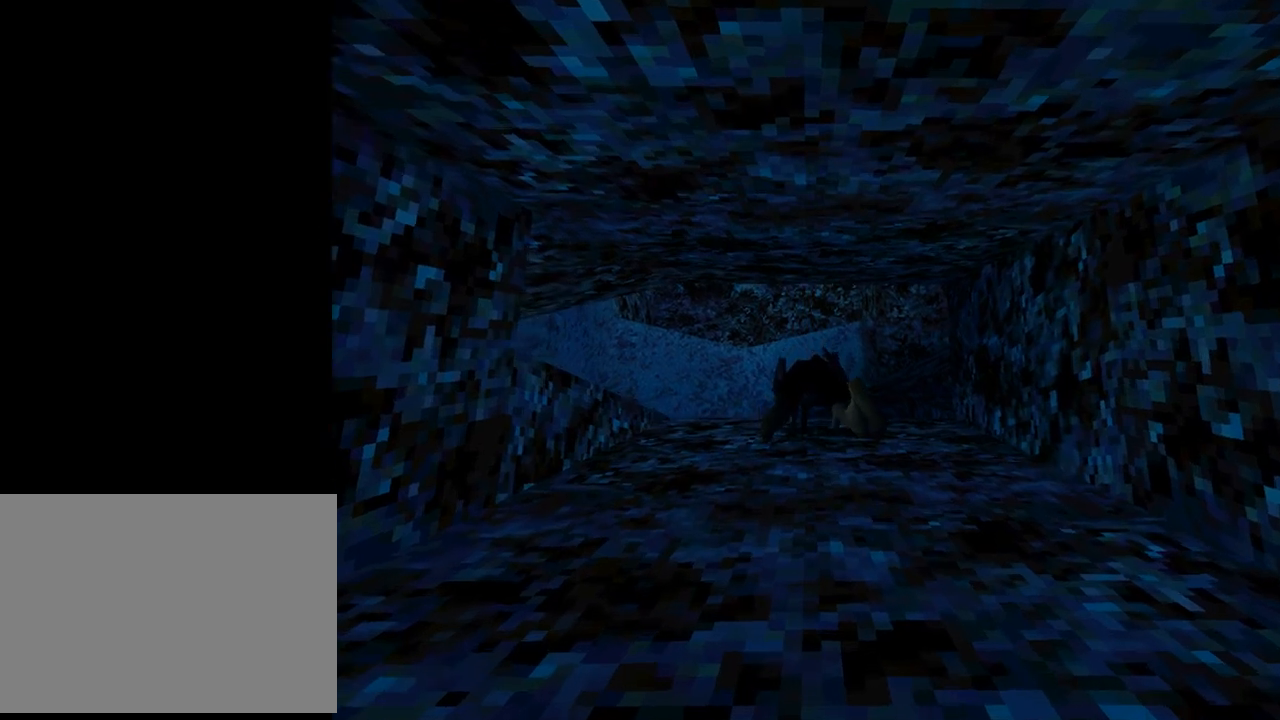
{"dt_ms": 500, "buttons": ["DPAD_UP", "DPAD_LEFT"], "left_stick": "center", "events": [[433, "DPAD_LEFT", "down"]]}
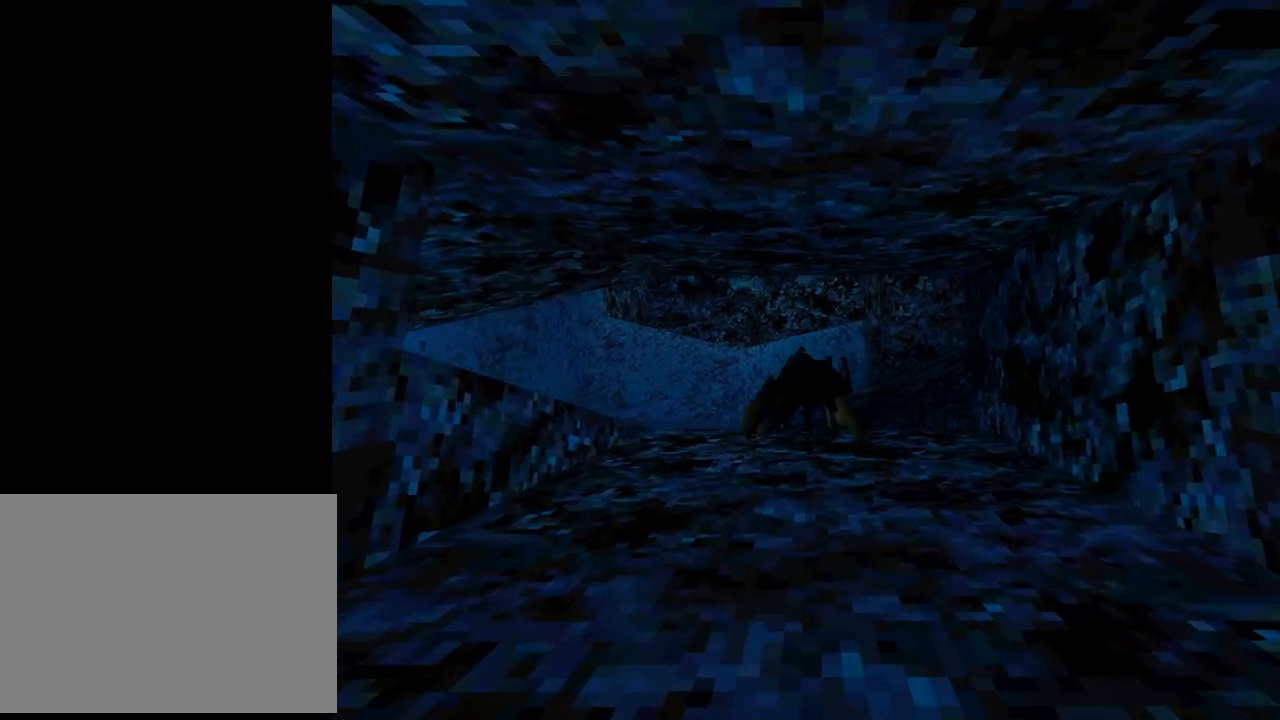
{"dt_ms": 500, "buttons": ["DPAD_UP"], "left_stick": "center", "events": [[233, "DPAD_LEFT", "up"]]}
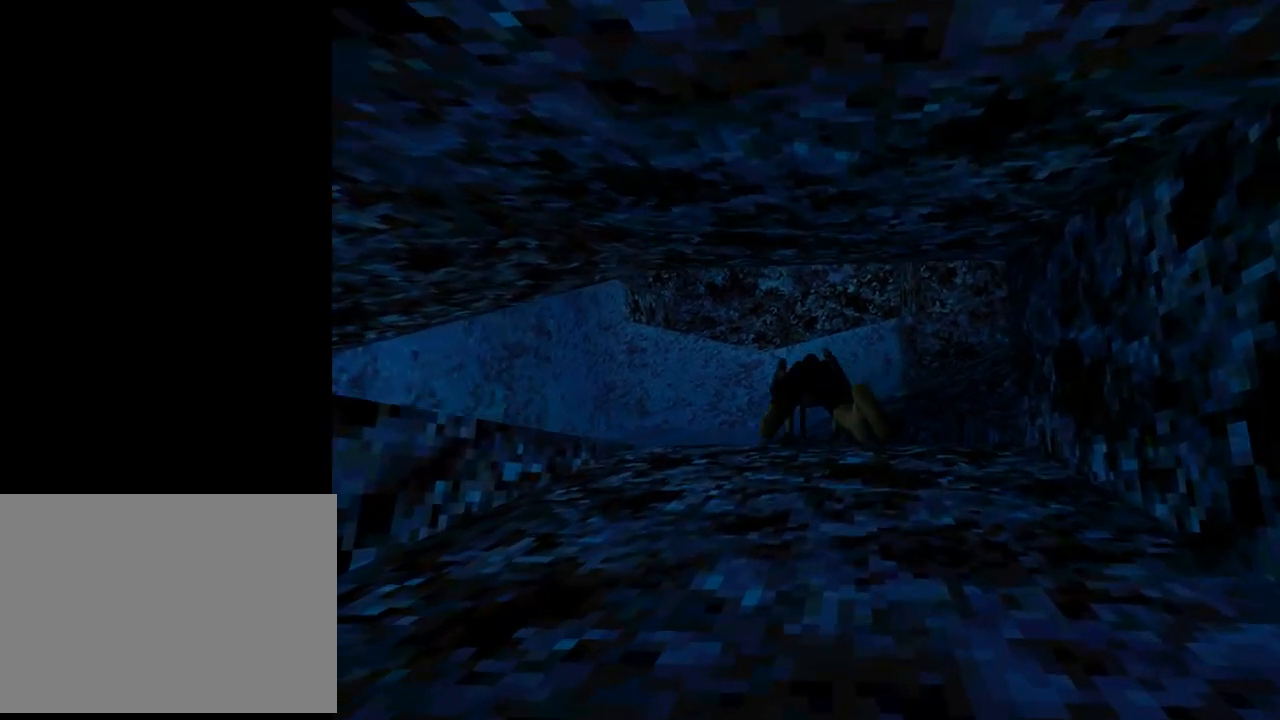
{"dt_ms": 500, "buttons": ["DPAD_UP"], "left_stick": "center", "events": [[133, "DPAD_RIGHT", "down"], [500, "DPAD_RIGHT", "up"]]}
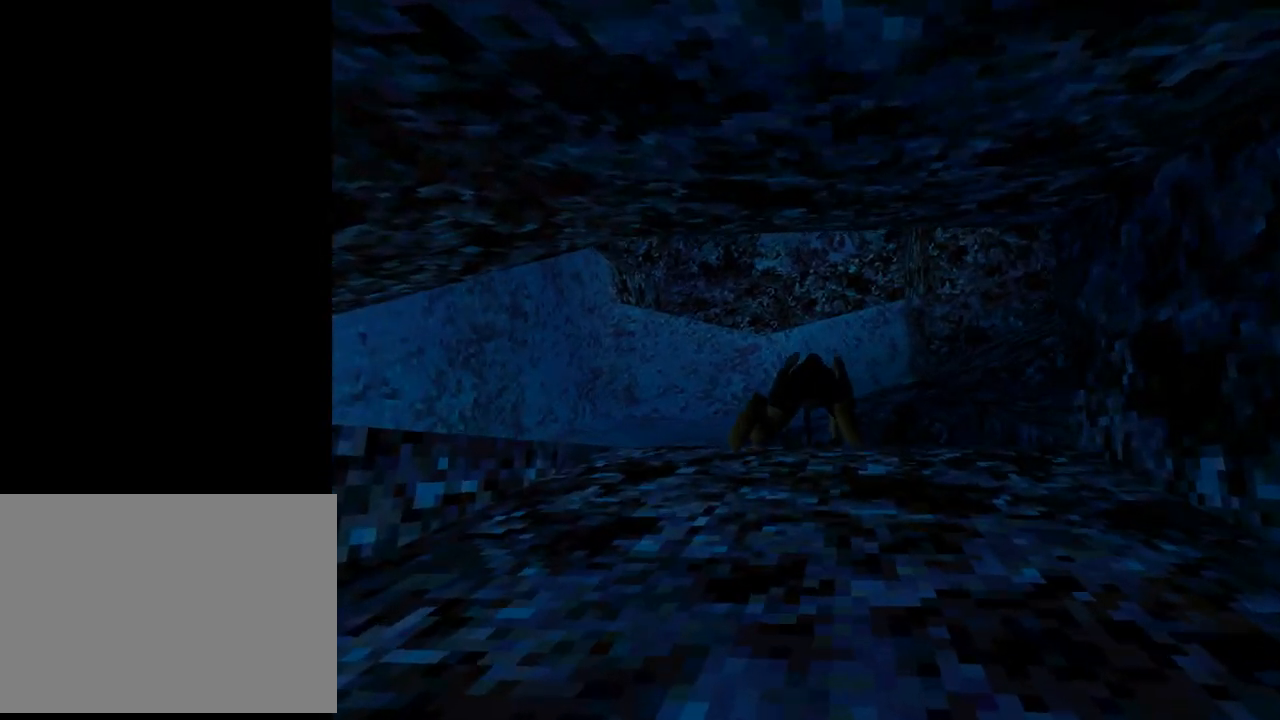
{"dt_ms": 500, "buttons": ["L1"], "left_stick": "center", "events": [[33, "DPAD_UP", "up"], [233, "L1", "down"]]}
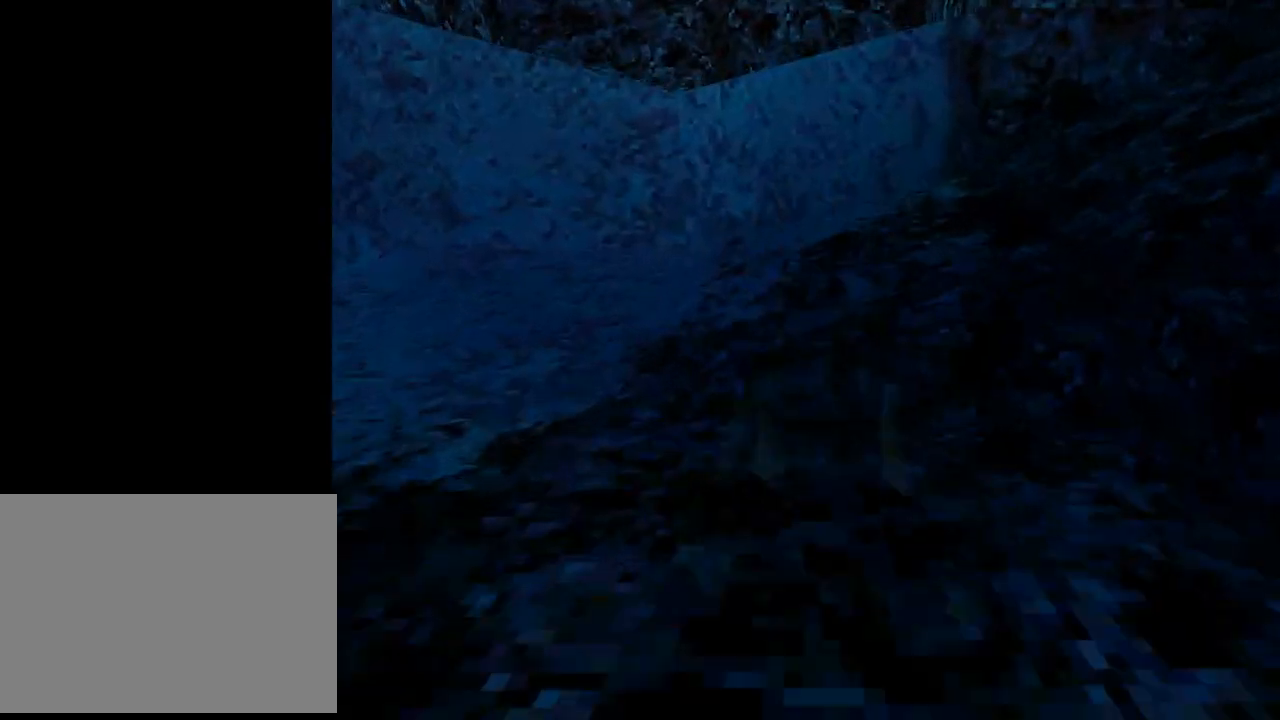
{"dt_ms": 500, "buttons": ["L1"], "left_stick": "center", "events": [[167, "DPAD_RIGHT", "down"], [433, "DPAD_RIGHT", "up"]]}
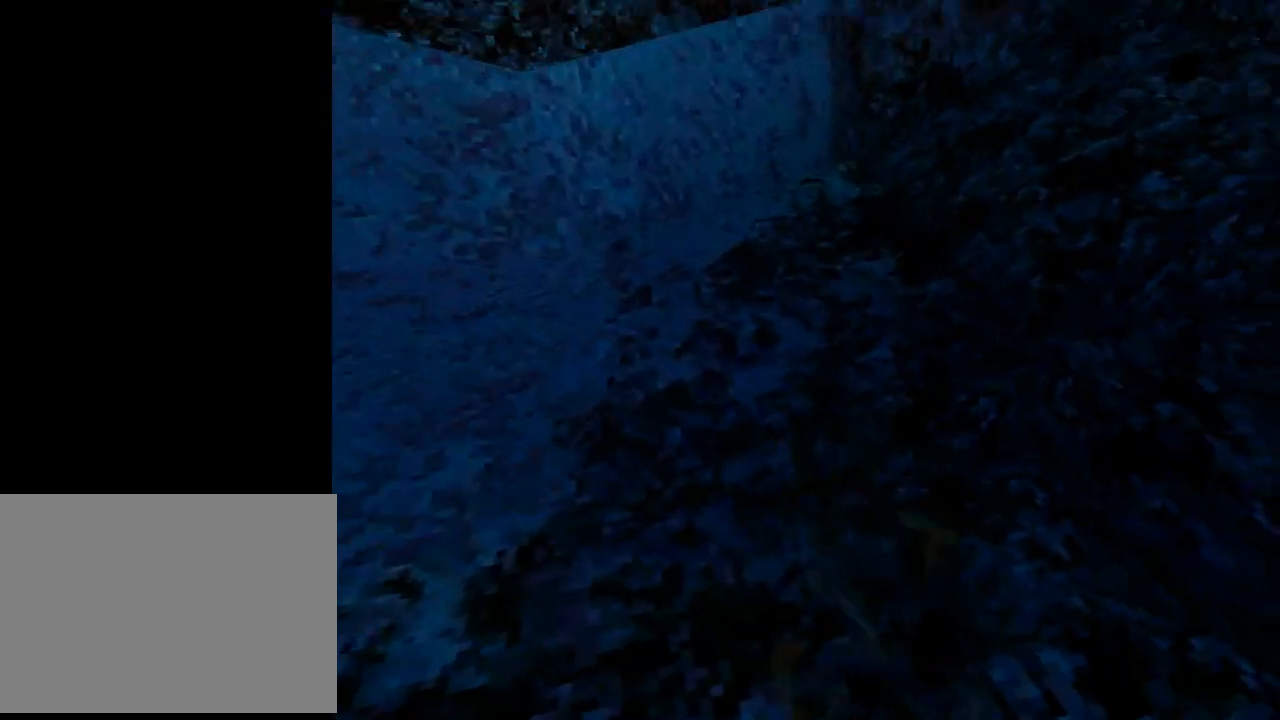
{"dt_ms": 500, "buttons": ["L1"], "left_stick": "center", "events": []}